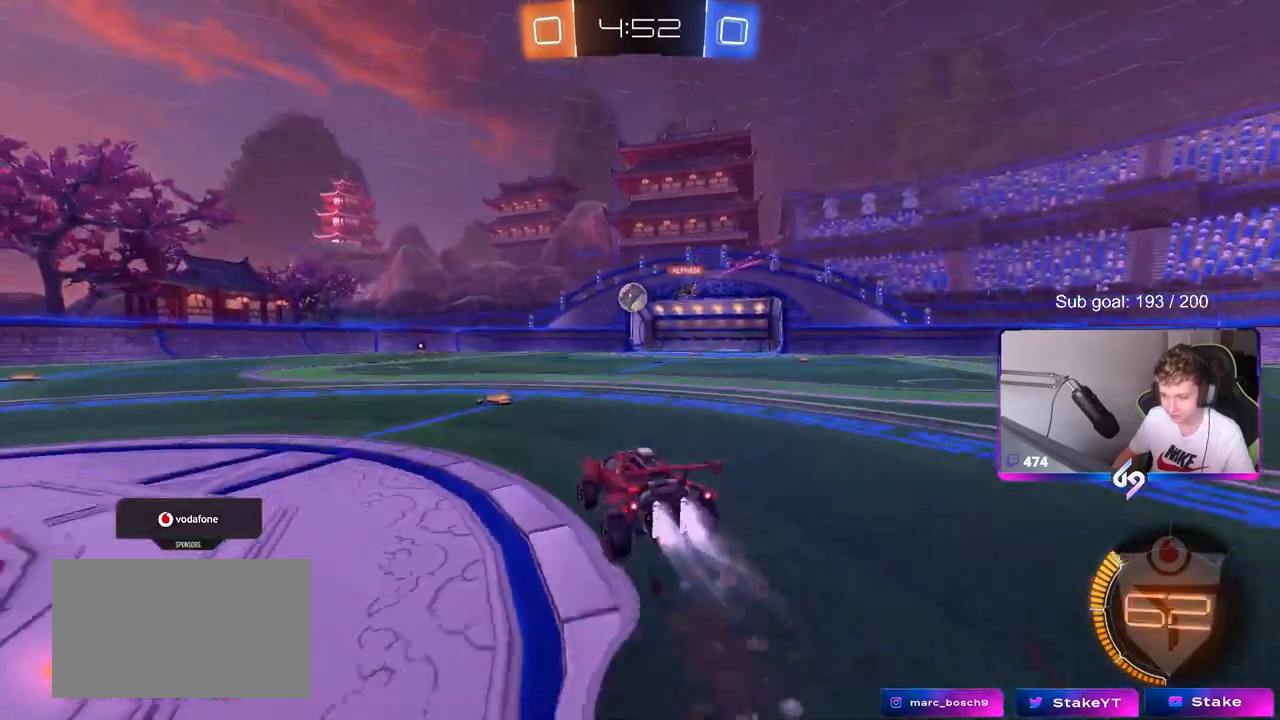
Gameplay with keyboard and mouse; each line is a JSON object with the keys and mouse buttons held at the frame after it. "events" lists presses ("down") and releases ("up") of "1", "2", "3", "4", "5", "a", "alt", "c", "caps_lock", "ctrl", "d", "e", "f", "g", "q", "r", "s", "shift", "space", "t", "tab", "v", "w", "x", "z", "mouse_left", "mouse_wheel" and "mouse_right" between this image and that frame as [ms after this image, input, new state], when the widget could be followed in between. "mouse_left", "mouse_wheel", "mouse_right" = the "left", "wheel", "right" buttons of the "mouse" list. No other keys are recorded. "wheel" means that the mouse wheel is clicked or scrolled. "mouse_move" is the direction in which the mouse moves at that frame (one of eight, or "still"), when it could be read.
{"keys": ["a", "s", "shift"], "mouse": [], "mouse_move": "still", "events": [[50, "mouse_right", "down"], [50, "w", "up"], [100, "s", "down"], [150, "mouse_left", "up"], [200, "mouse_right", "up"], [283, "s", "up"], [433, "s", "down"]]}
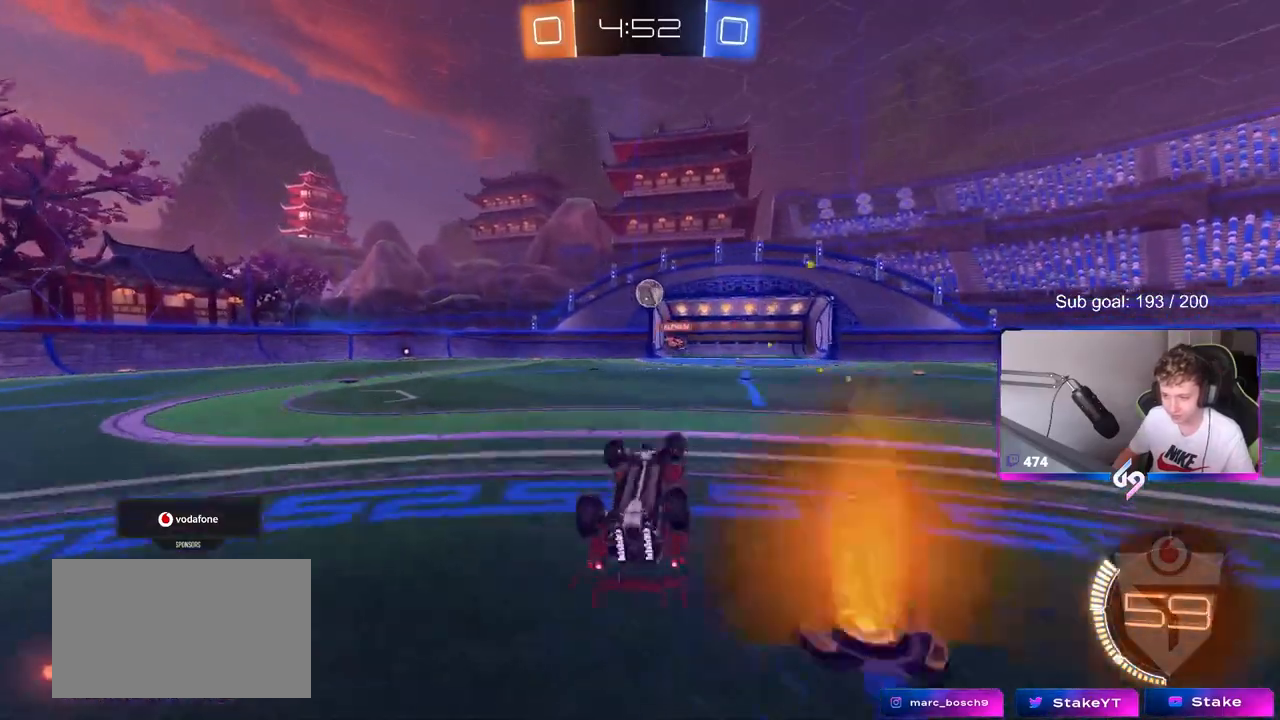
{"keys": [], "mouse": [], "mouse_move": "still", "events": [[117, "s", "up"], [200, "shift", "up"], [250, "a", "up"]]}
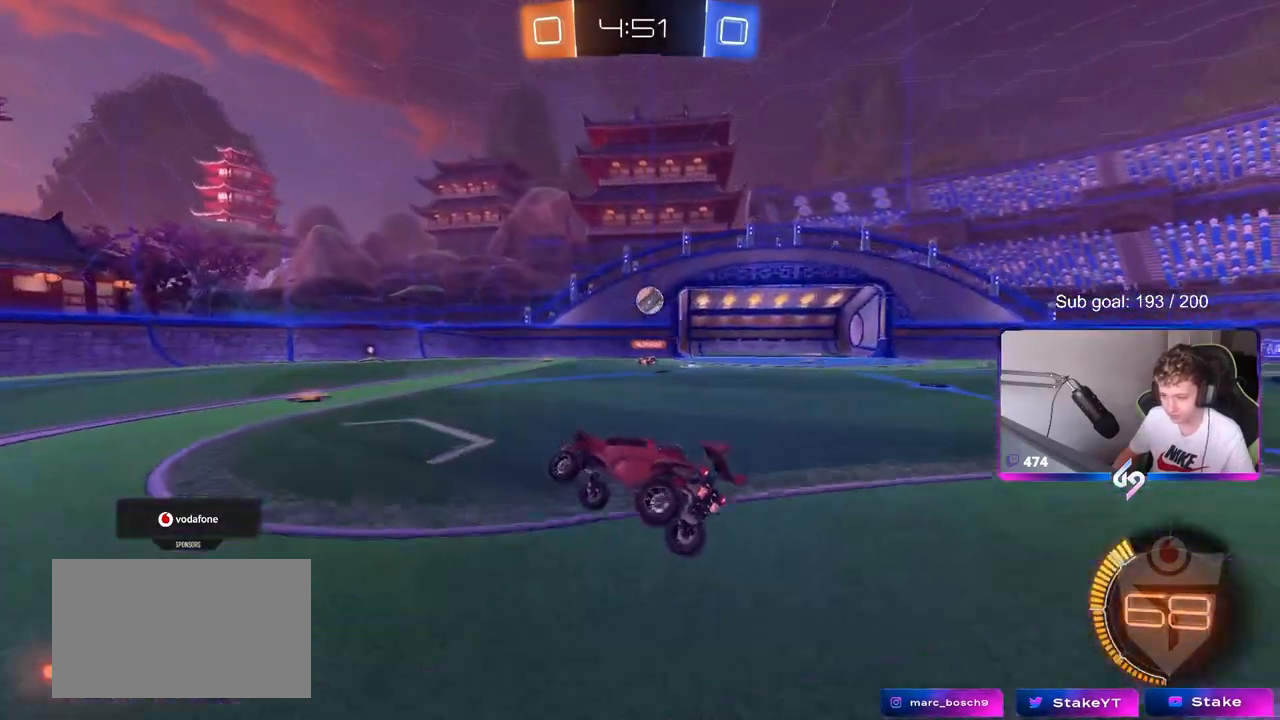
{"keys": ["d", "w"], "mouse": [], "mouse_move": "still", "events": [[83, "d", "down"], [83, "s", "down"], [133, "s", "up"], [267, "d", "up"], [417, "d", "down"], [500, "w", "down"]]}
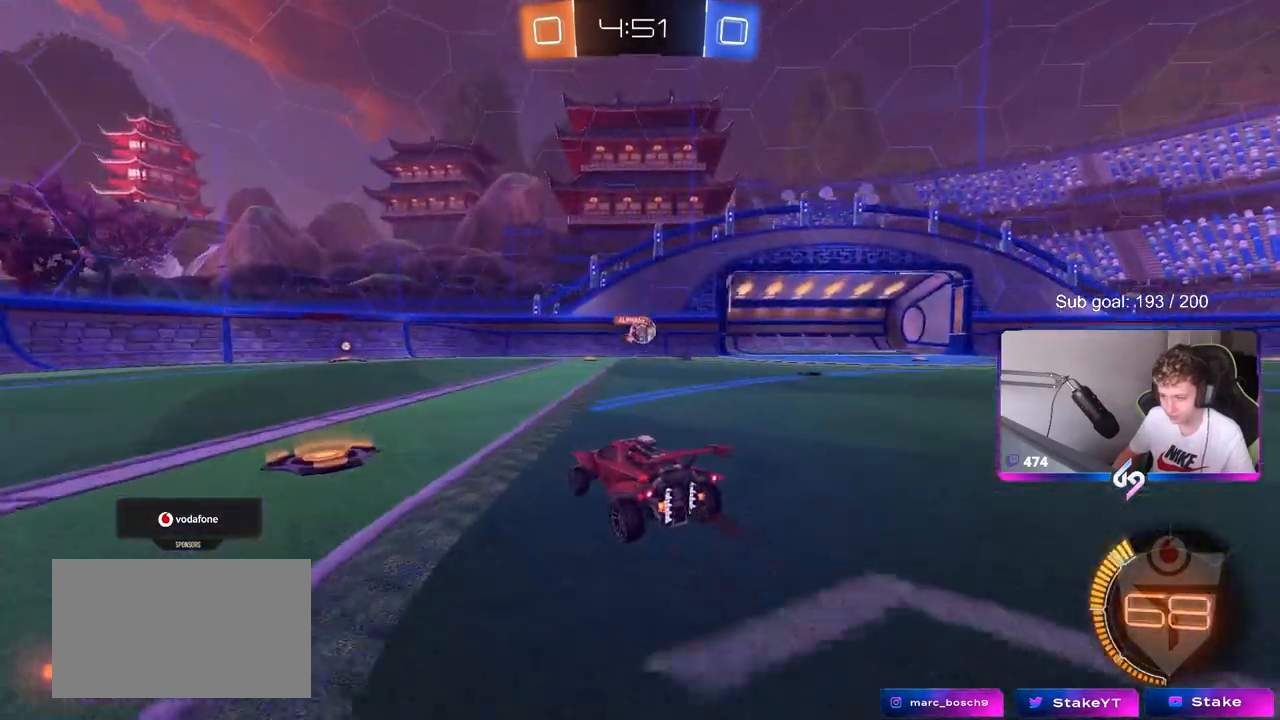
{"keys": ["d", "w"], "mouse": ["left"], "mouse_move": "still", "events": [[200, "mouse_left", "down"], [250, "d", "up"], [333, "d", "down"]]}
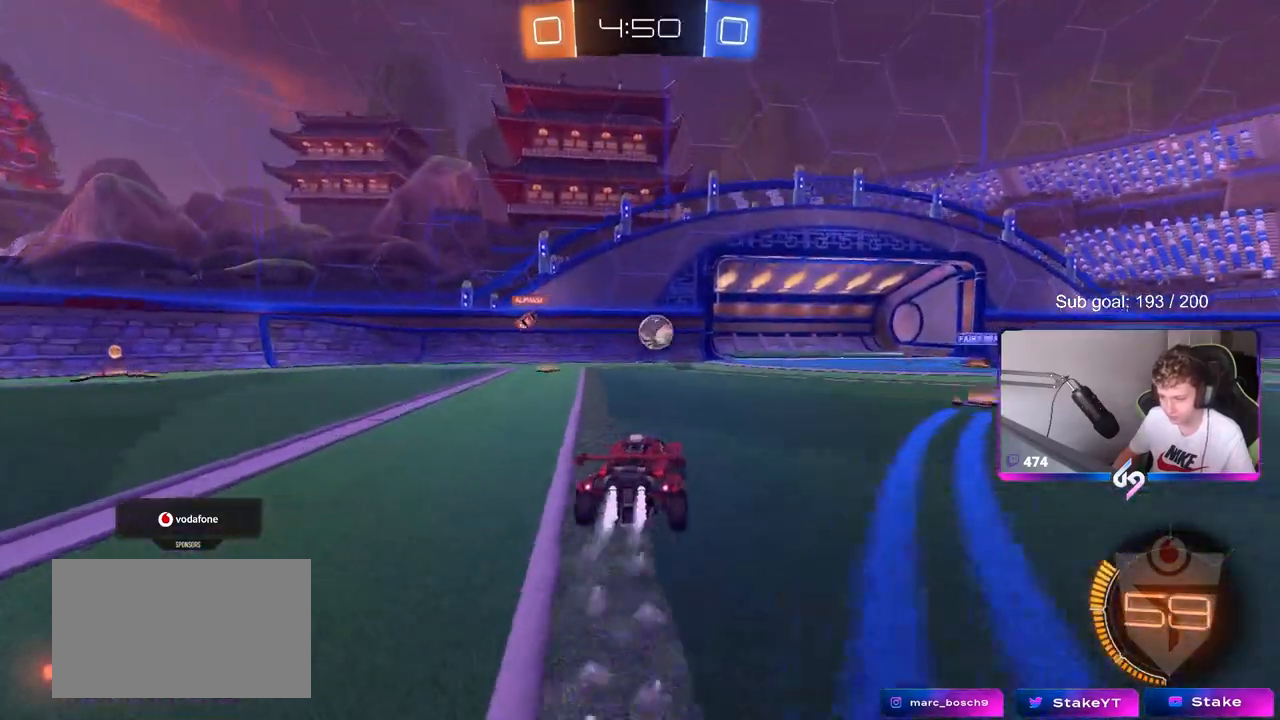
{"keys": ["a", "w"], "mouse": [], "mouse_move": "still", "events": [[17, "a", "down"], [17, "d", "up"], [17, "mouse_left", "up"], [67, "shift", "down"], [200, "shift", "up"]]}
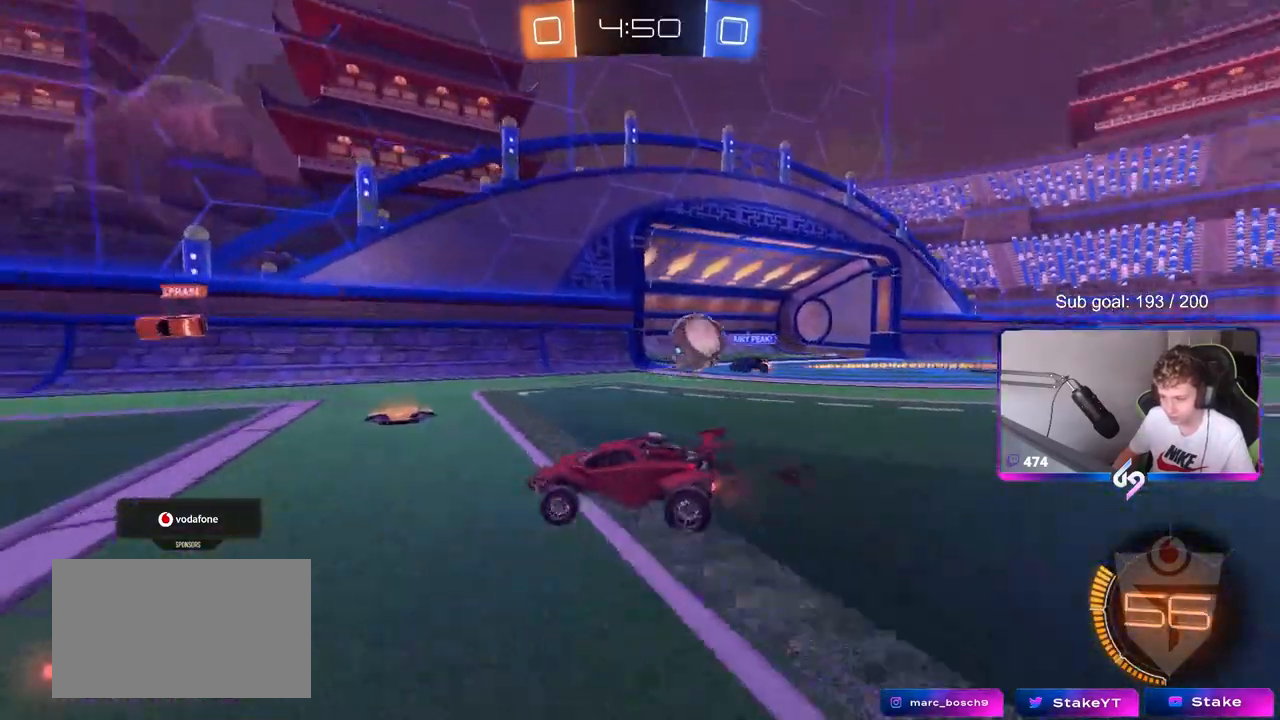
{"keys": ["a", "w"], "mouse": ["left"], "mouse_move": "still", "events": [[267, "mouse_left", "down"]]}
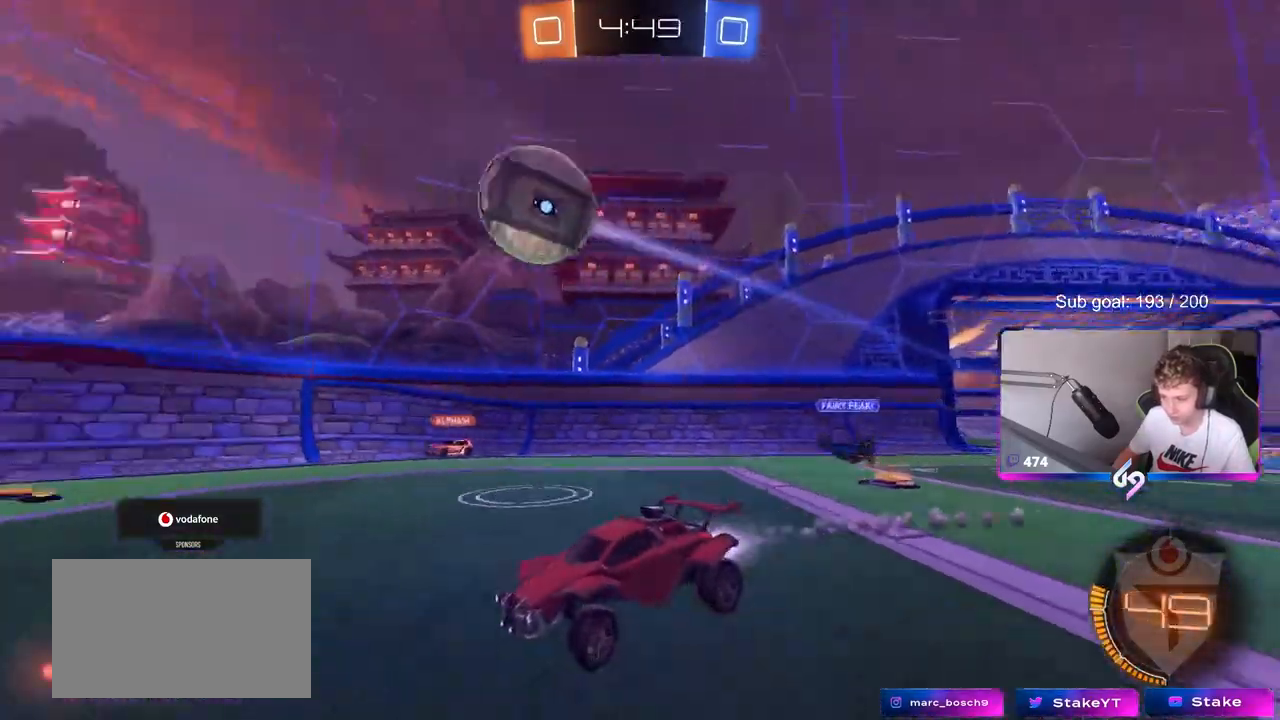
{"keys": ["w"], "mouse": [], "mouse_move": "up-right", "events": [[100, "mouse_left", "up"], [283, "a", "up"]]}
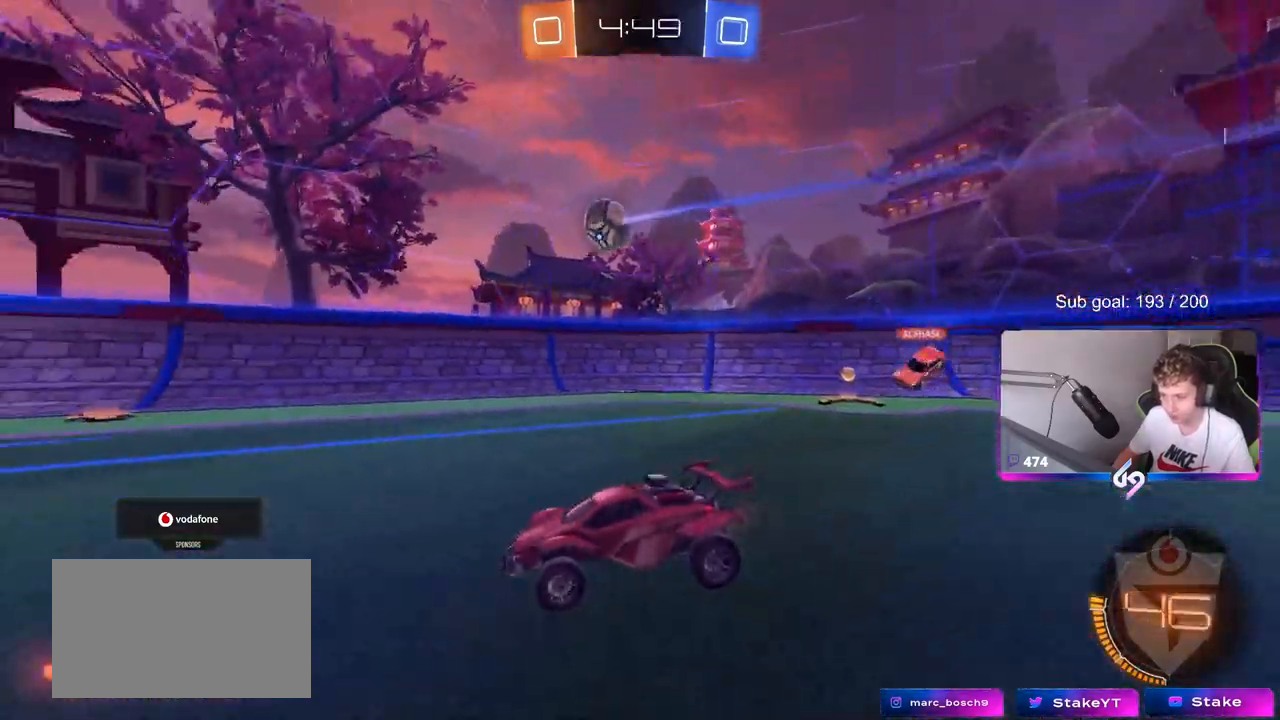
{"keys": ["a", "shift", "w"], "mouse": [], "mouse_move": "still", "events": [[17, "a", "down"], [117, "a", "up"], [300, "a", "down"], [300, "shift", "down"]]}
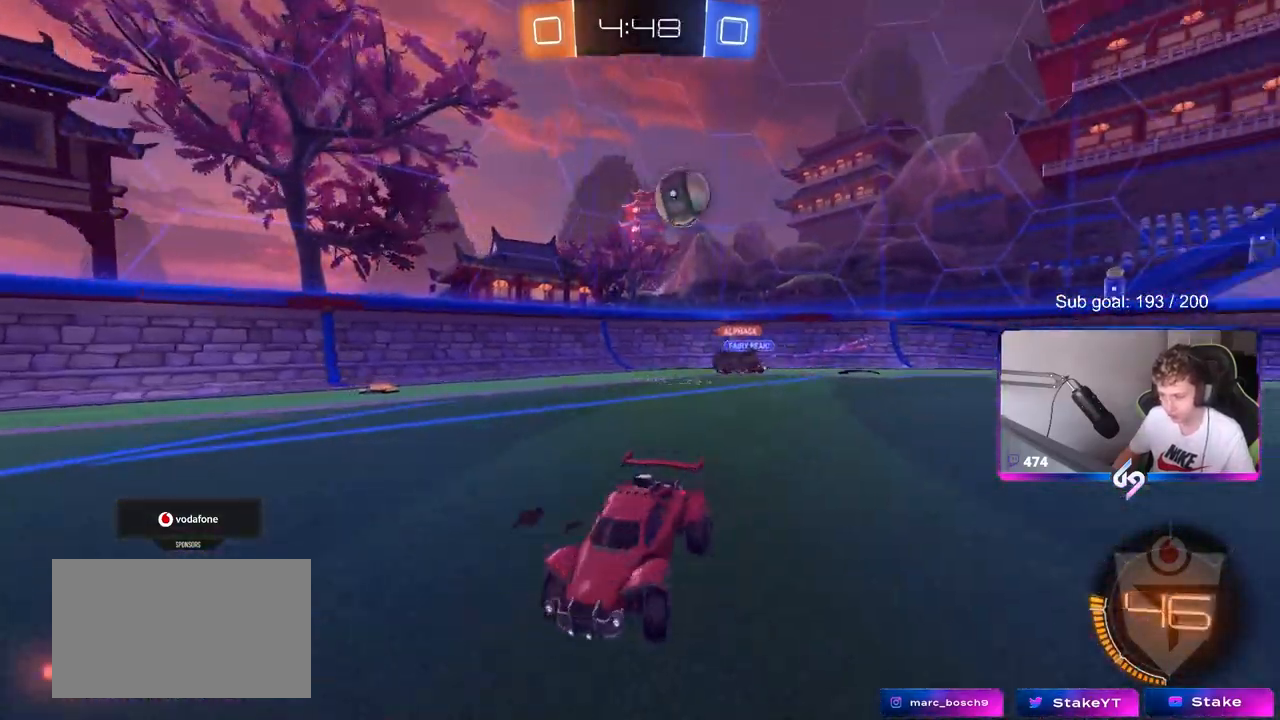
{"keys": ["a", "w"], "mouse": ["left"], "mouse_move": "down", "events": [[83, "shift", "up"], [367, "mouse_left", "down"]]}
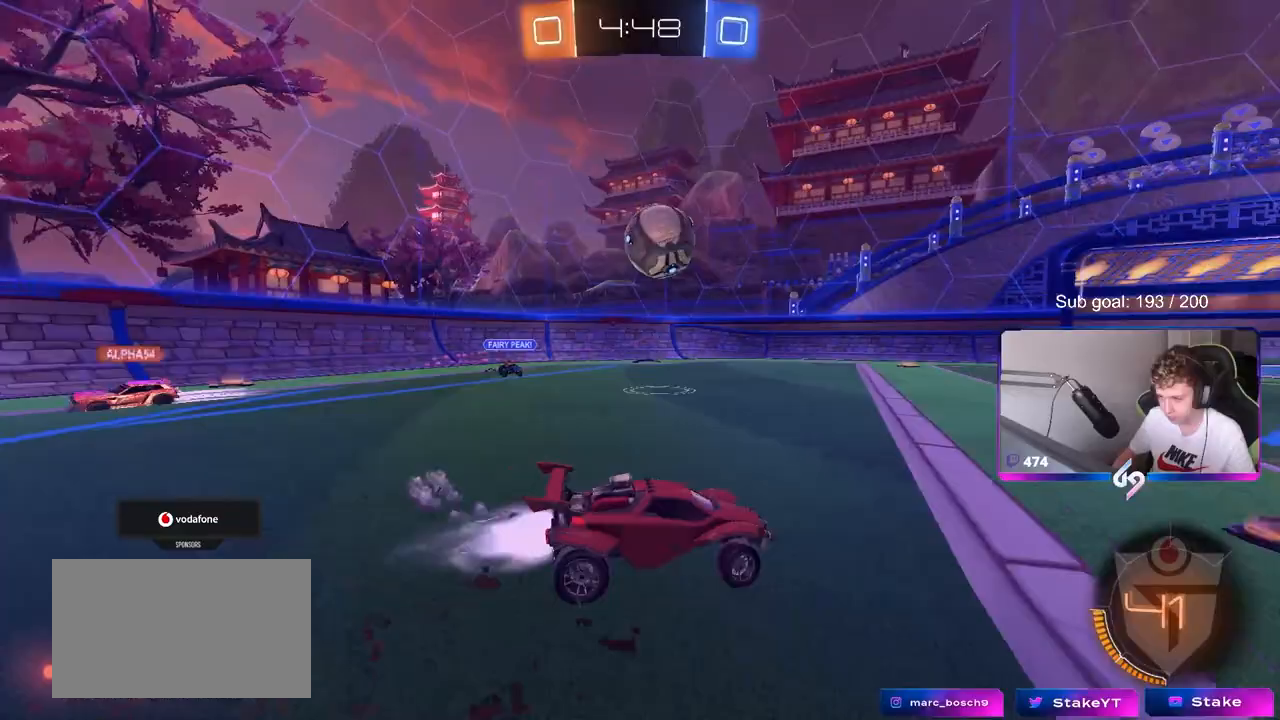
{"keys": ["a", "s", "shift"], "mouse": ["left", "right"], "mouse_move": "down"}
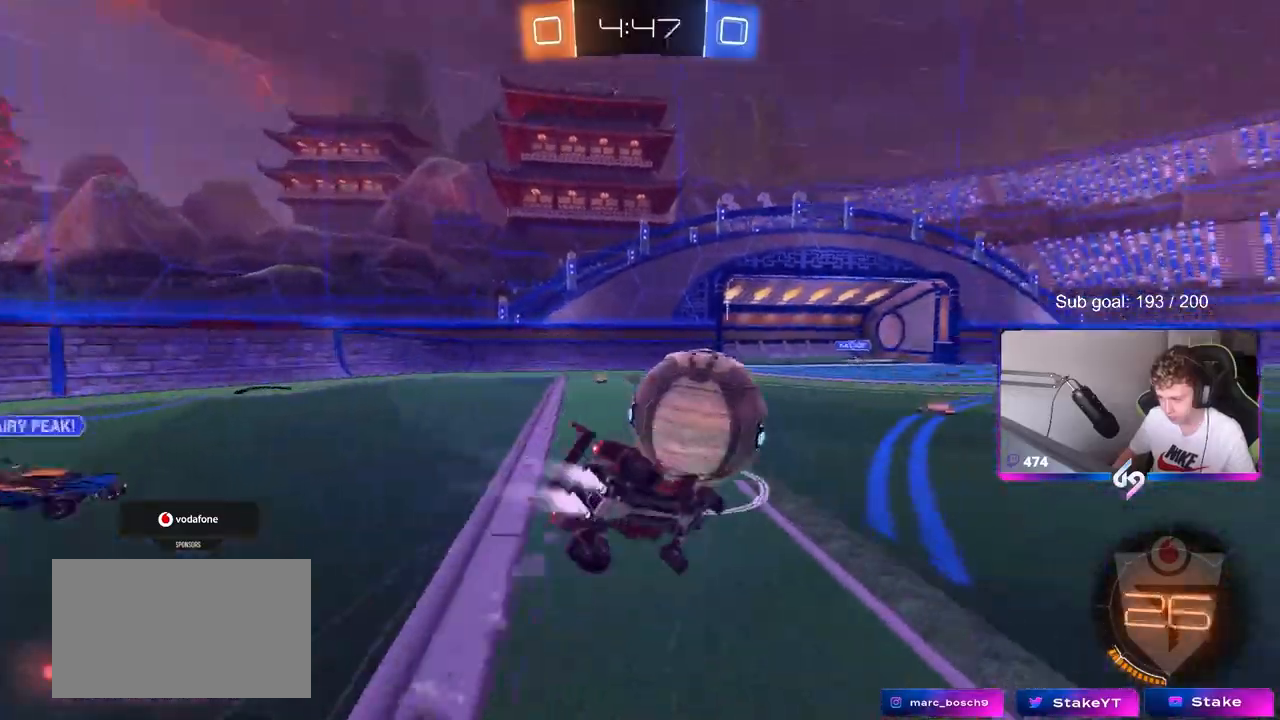
{"keys": ["a", "shift"], "mouse": ["left"], "mouse_move": "still", "events": [[83, "mouse_right", "up"], [167, "s", "up"], [250, "s", "down"], [400, "s", "up"]]}
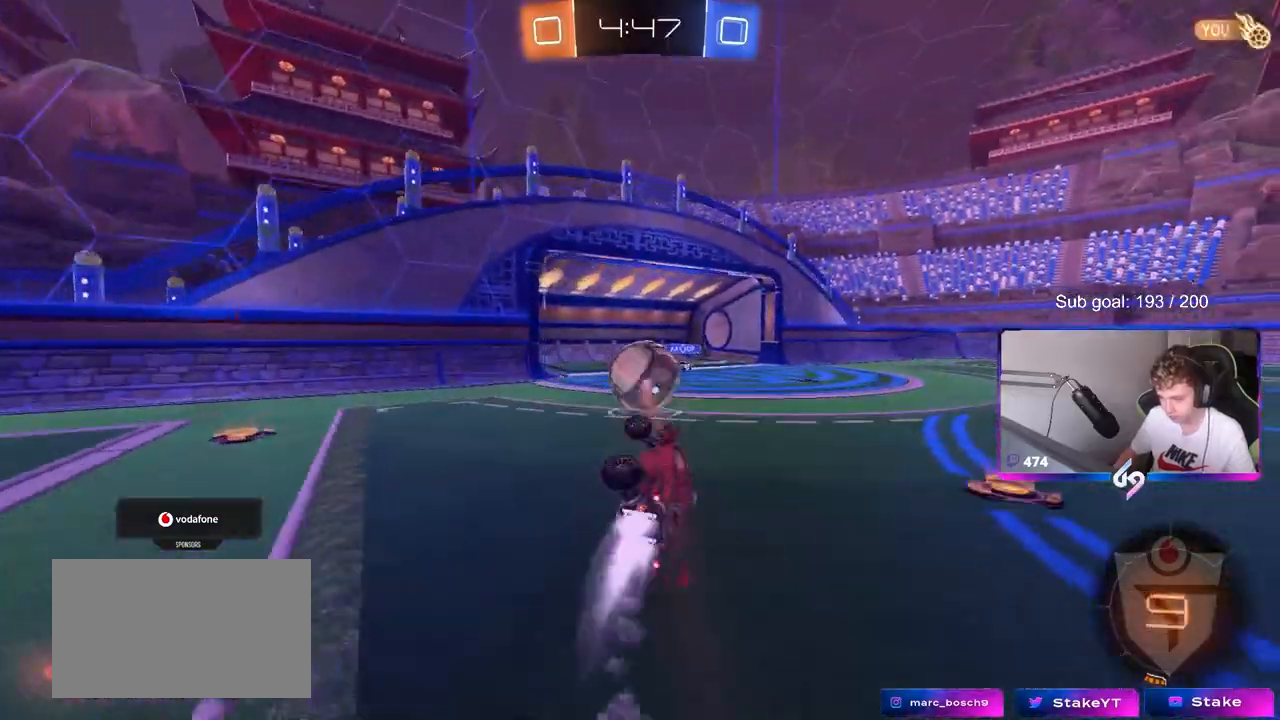
{"keys": ["d", "w"], "mouse": ["left"], "mouse_move": "still", "events": [[33, "s", "down"], [183, "shift", "up"], [233, "a", "up"], [317, "d", "down"], [317, "s", "up"], [417, "d", "up"], [450, "w", "down"], [500, "d", "down"]]}
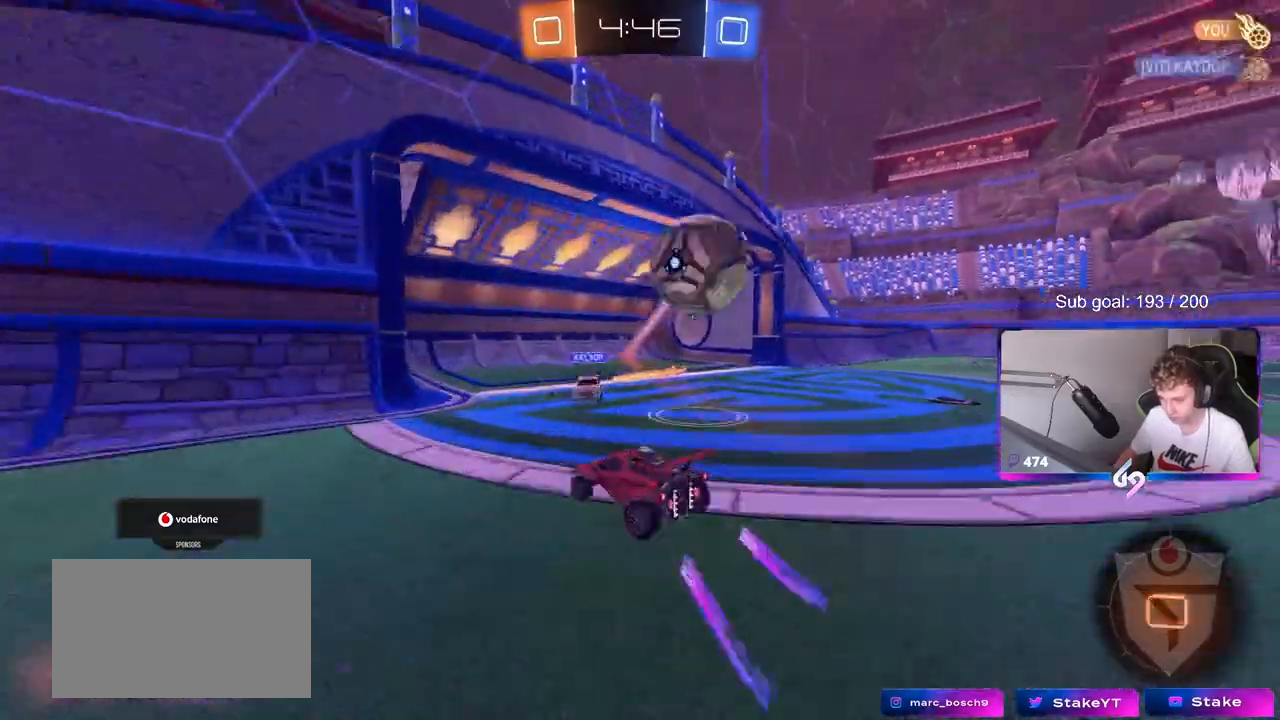
{"keys": ["d", "w"], "mouse": [], "mouse_move": "still", "events": [[333, "mouse_left", "up"], [333, "shift", "down"], [483, "shift", "up"]]}
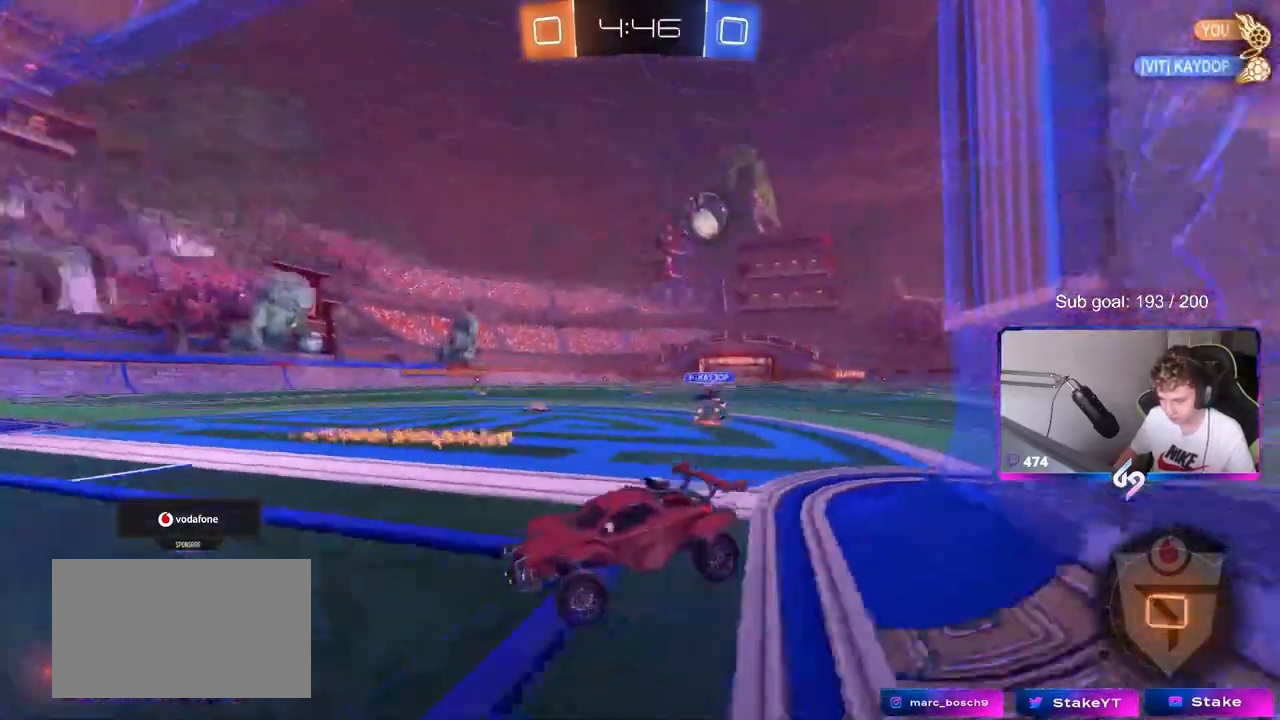
{"keys": ["d", "w"], "mouse": [], "mouse_move": "still", "events": [[250, "shift", "down"], [350, "shift", "up"]]}
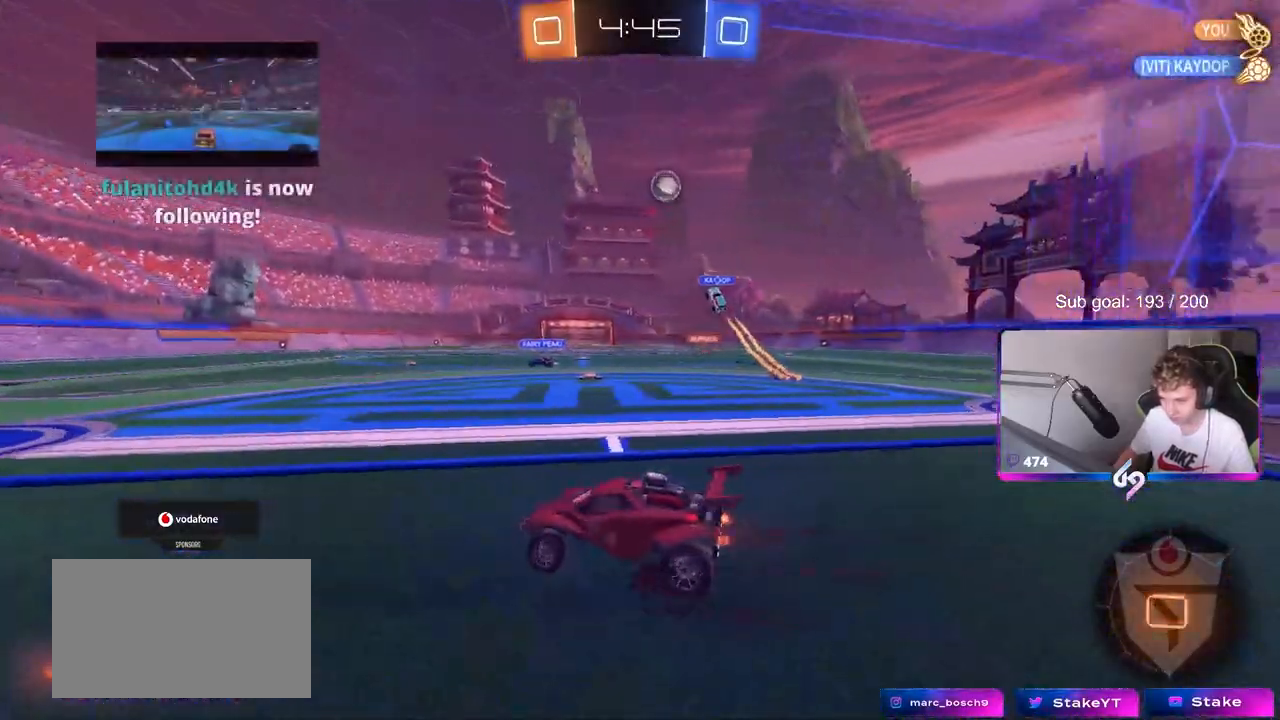
{"keys": ["w"], "mouse": ["left", "right"], "mouse_move": "down-left", "events": [[100, "mouse_left", "down"], [267, "mouse_right", "down"], [317, "d", "up"], [367, "mouse_right", "up"], [417, "mouse_right", "down"]]}
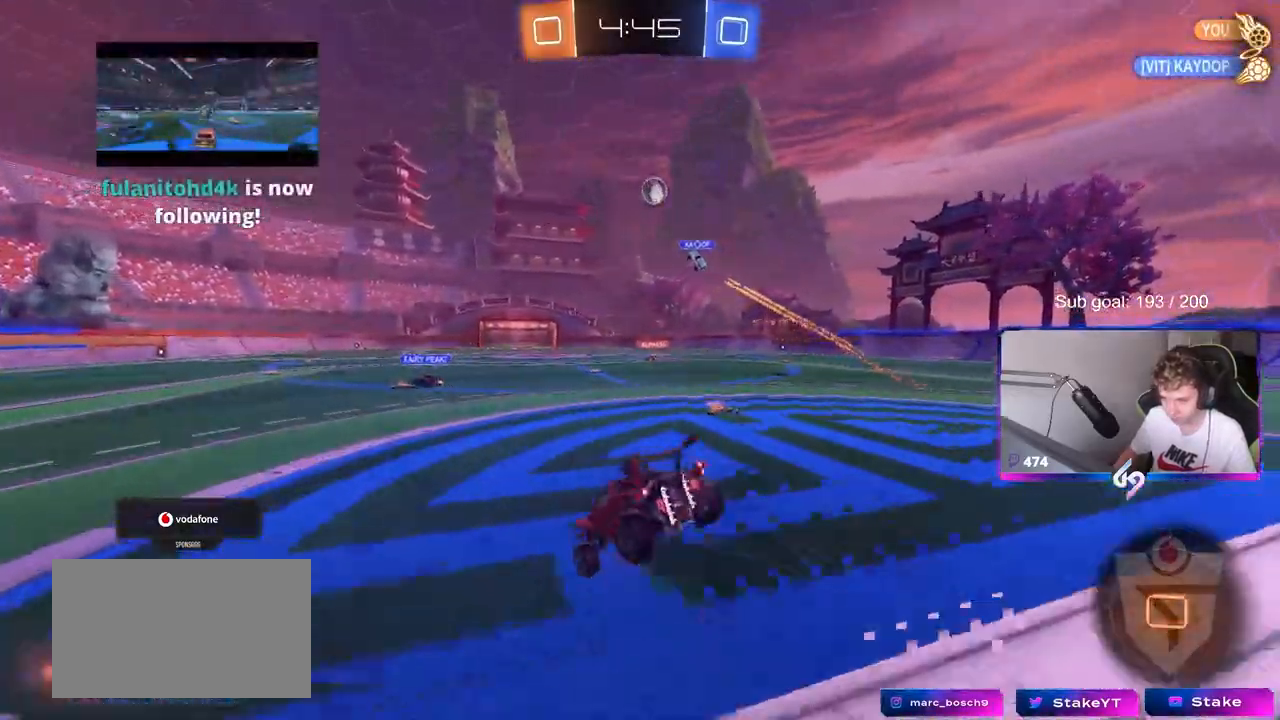
{"keys": [], "mouse": [], "mouse_move": "still", "events": [[50, "mouse_left", "up"], [100, "mouse_right", "up"], [250, "w", "up"], [300, "d", "down"], [300, "shift", "down"], [333, "space", "down"], [433, "shift", "up"], [467, "d", "up"], [467, "space", "up"]]}
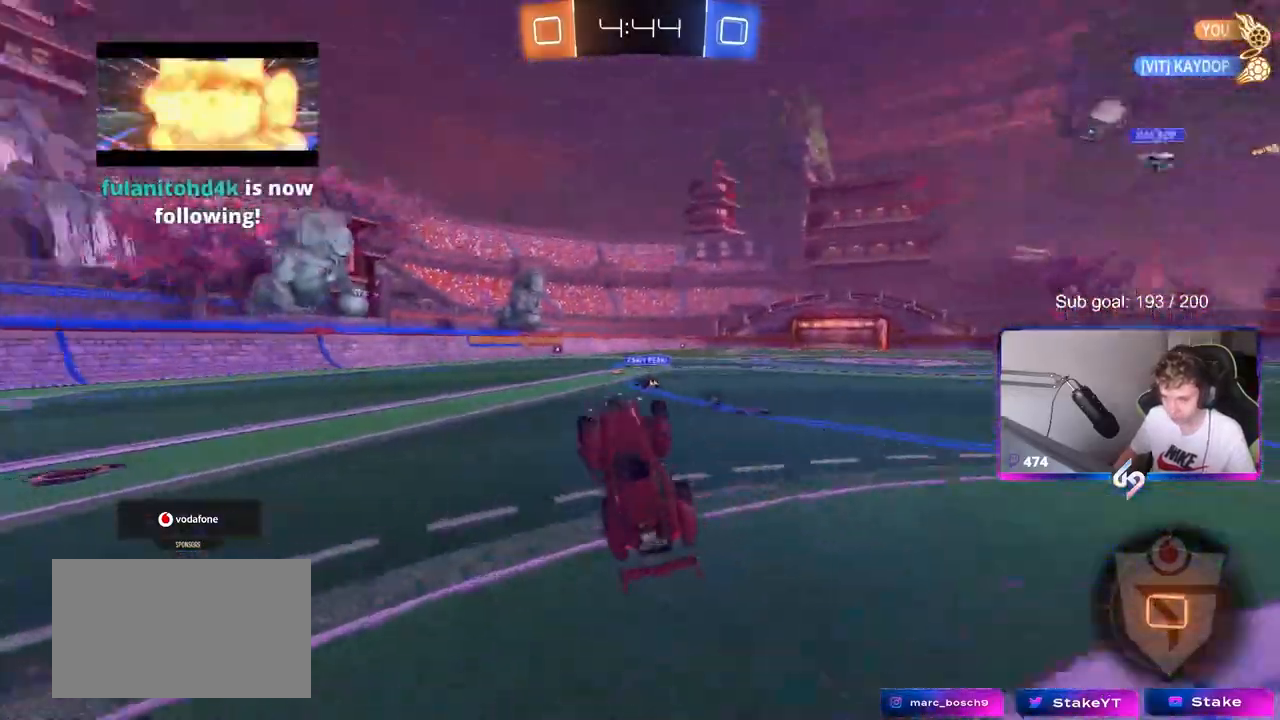
{"keys": ["d", "w"], "mouse": [], "mouse_move": "still", "events": [[500, "d", "down"], [500, "w", "down"]]}
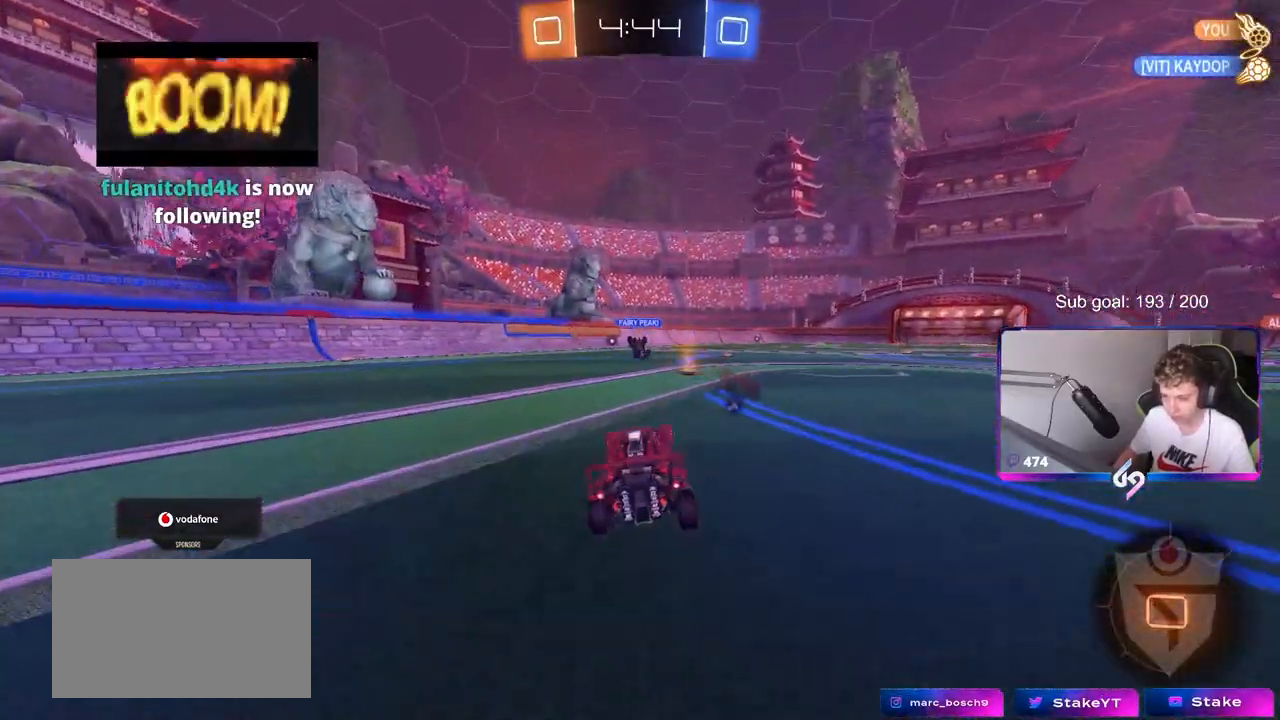
{"keys": ["w"], "mouse": [], "mouse_move": "still", "events": [[50, "mouse_left", "down"], [183, "d", "up"], [183, "mouse_right", "down"], [267, "mouse_right", "up"], [267, "space", "down"], [367, "mouse_right", "down"], [467, "mouse_left", "up"], [467, "space", "up"], [500, "mouse_right", "up"]]}
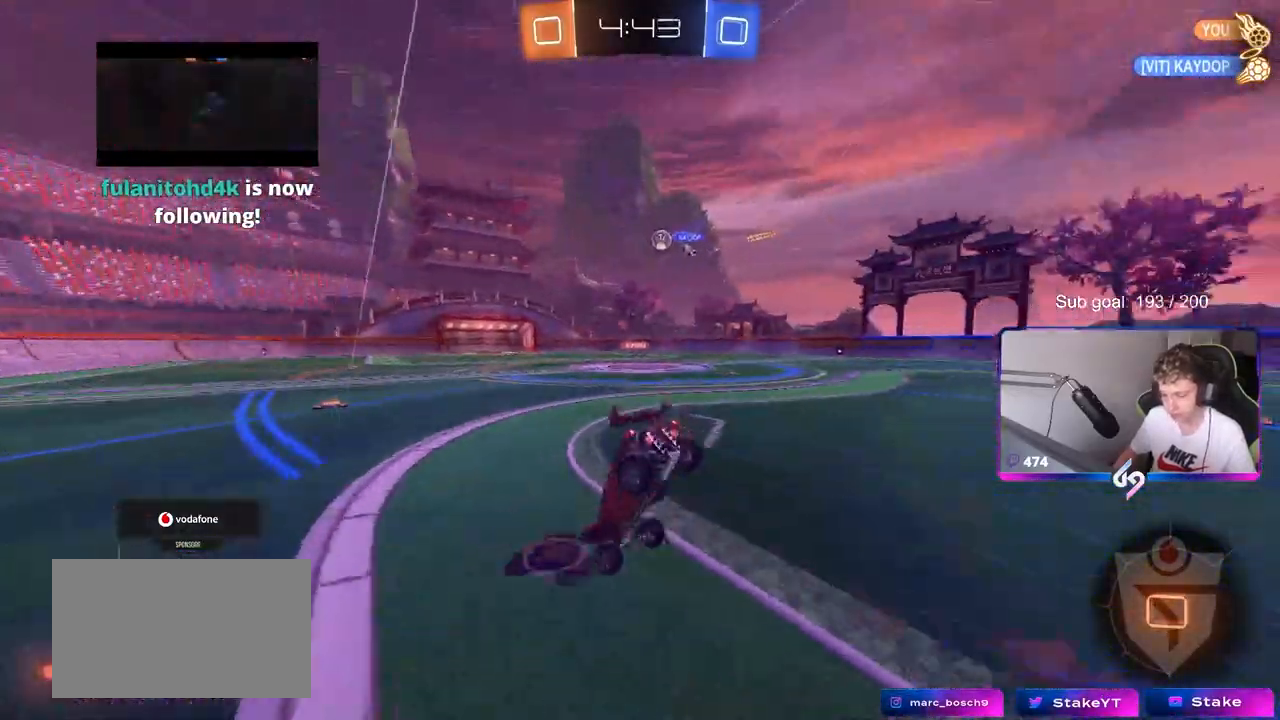
{"keys": [], "mouse": [], "mouse_move": "still", "events": [[433, "w", "up"]]}
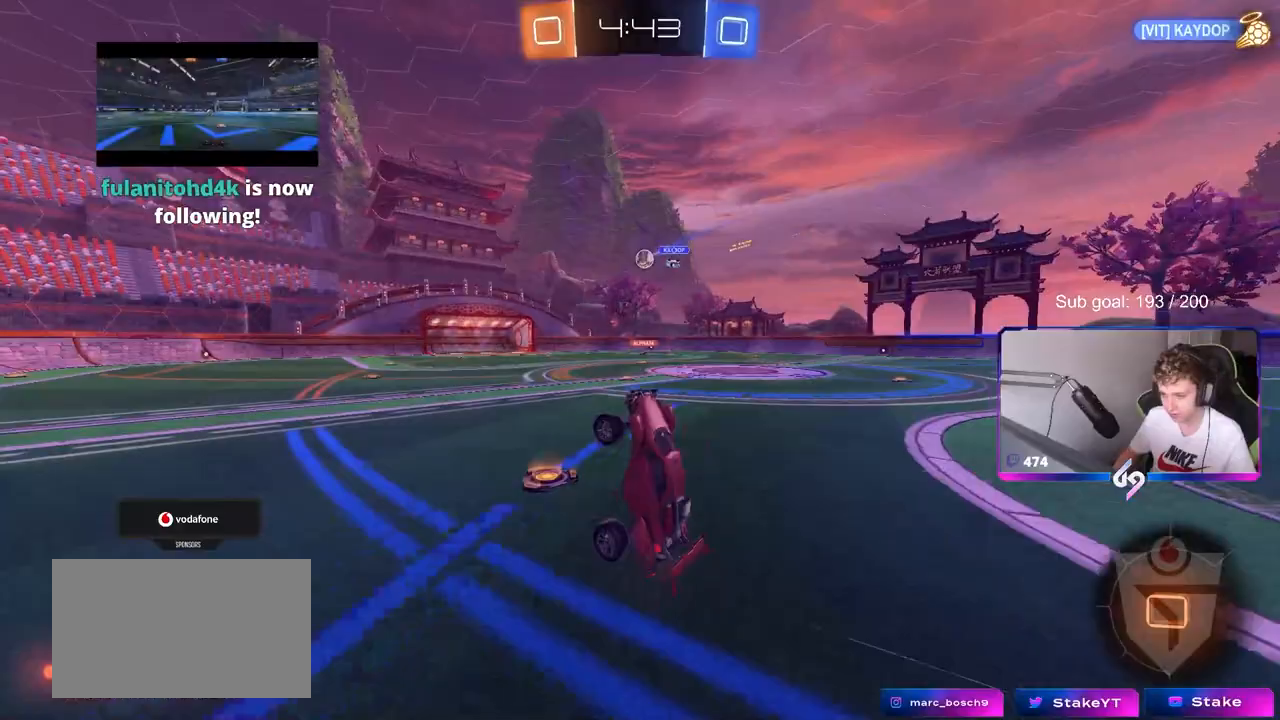
{"keys": ["d", "w"], "mouse": [], "mouse_move": "still", "events": [[400, "w", "down"], [450, "d", "down"]]}
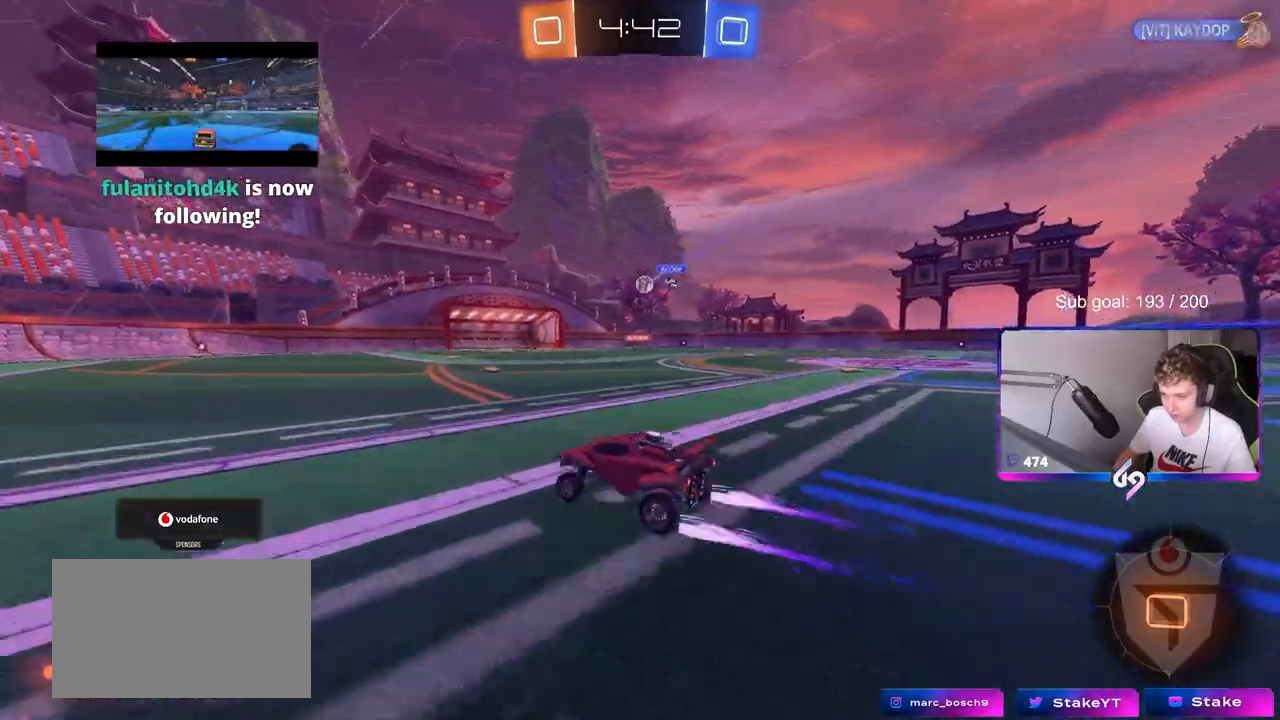
{"keys": ["w"], "mouse": [], "mouse_move": "still", "events": [[33, "d", "up"], [83, "mouse_left", "down"], [417, "mouse_left", "up"]]}
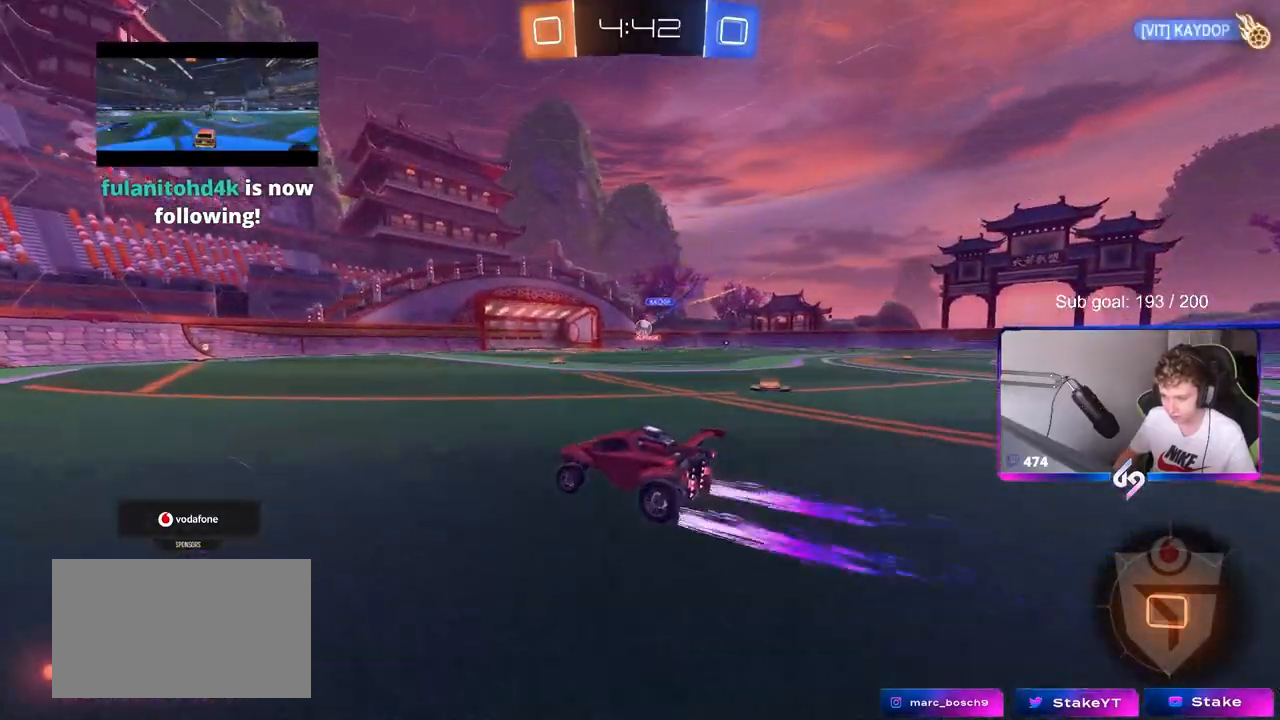
{"keys": ["w"], "mouse": [], "mouse_move": "still", "events": [[200, "mouse_left", "down"], [483, "mouse_left", "up"]]}
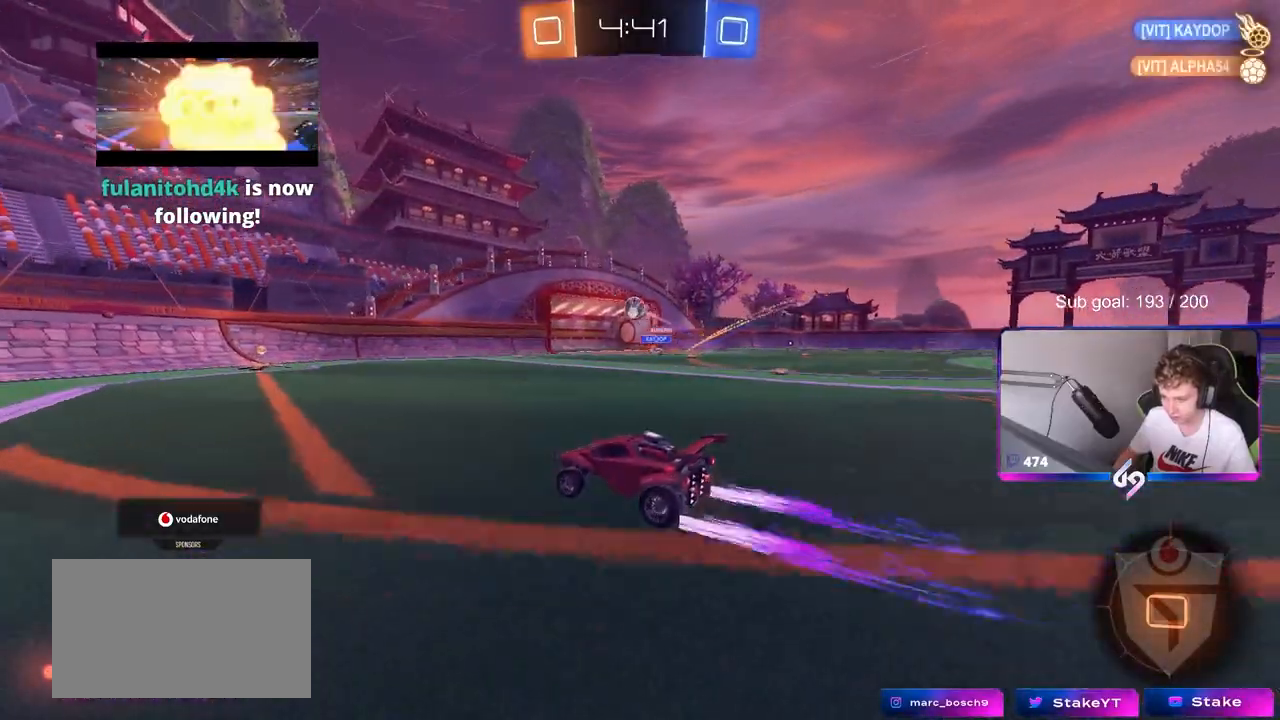
{"keys": ["w"], "mouse": [], "mouse_move": "still", "events": [[167, "d", "down"], [300, "d", "up"]]}
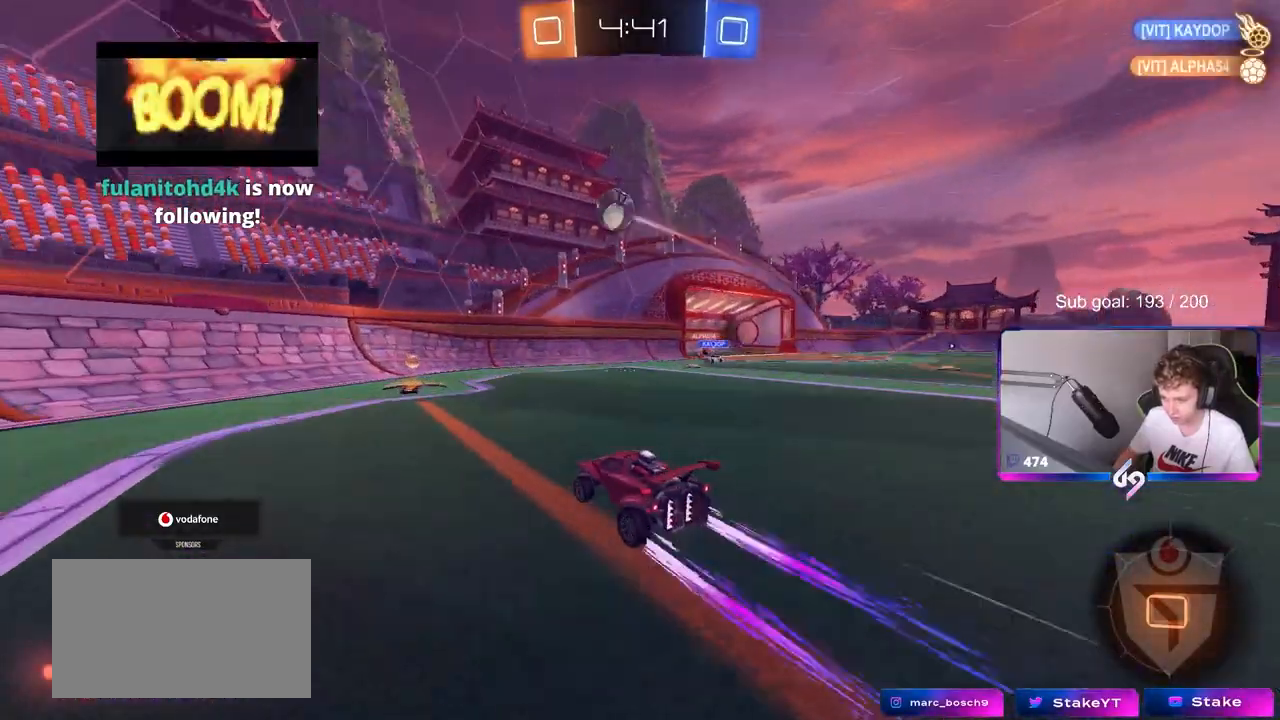
{"keys": ["d", "s"], "mouse": [], "mouse_move": "up", "events": [[33, "a", "down"], [133, "a", "up"], [133, "d", "down"], [133, "mouse_left", "down"], [183, "mouse_right", "down"], [183, "w", "up"], [233, "mouse_left", "up"], [233, "shift", "down"], [283, "s", "down"], [317, "space", "down"], [367, "mouse_right", "up"], [417, "shift", "up"], [467, "space", "up"]]}
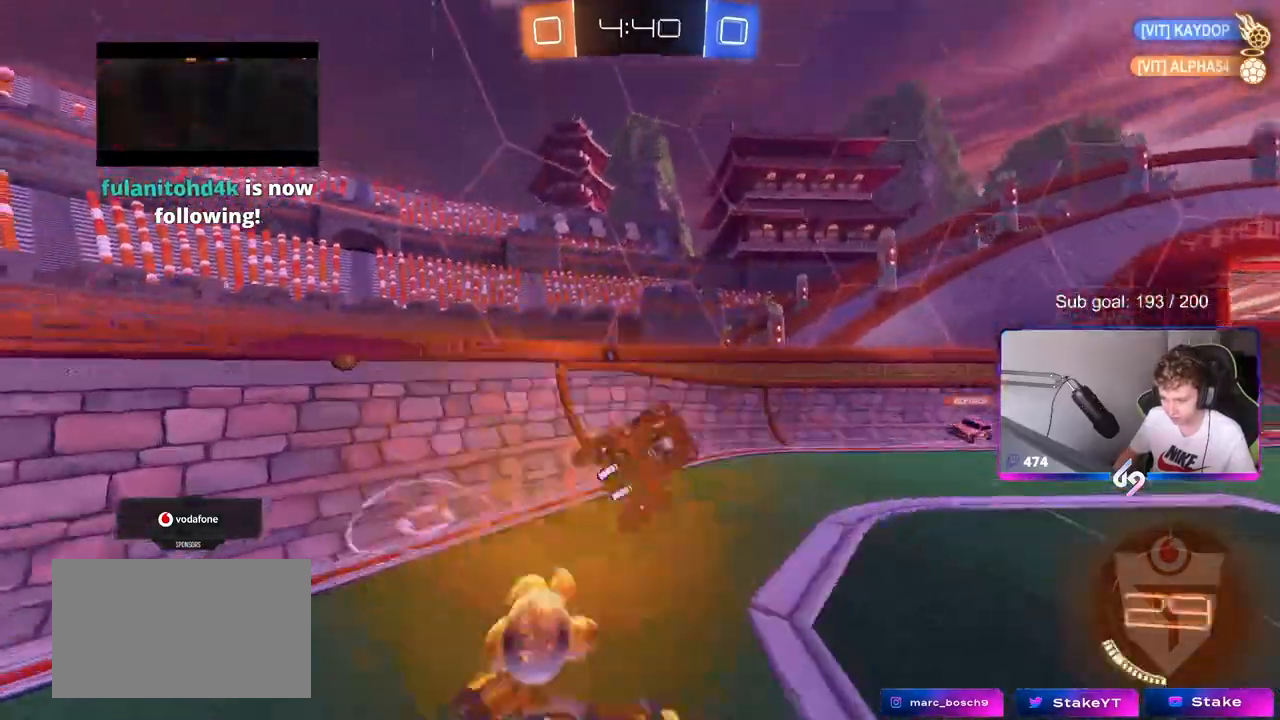
{"keys": ["d", "w"], "mouse": [], "mouse_move": "still", "events": [[50, "d", "up"], [50, "s", "up"], [100, "a", "down"], [200, "a", "up"], [200, "space", "down"], [283, "w", "down"], [333, "space", "up"], [383, "mouse_right", "down"], [433, "d", "down"], [483, "mouse_right", "up"]]}
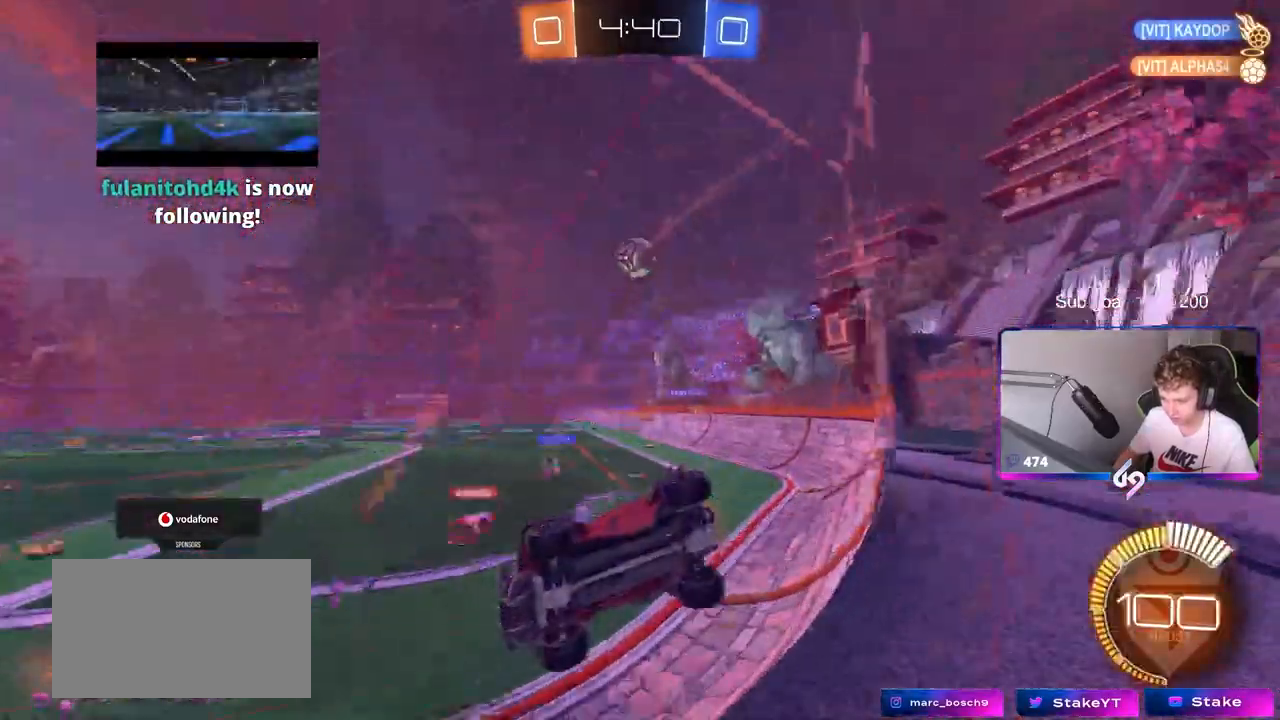
{"keys": ["d", "w"], "mouse": ["left"], "mouse_move": "still", "events": [[117, "shift", "down"], [167, "shift", "up"], [250, "mouse_left", "down"]]}
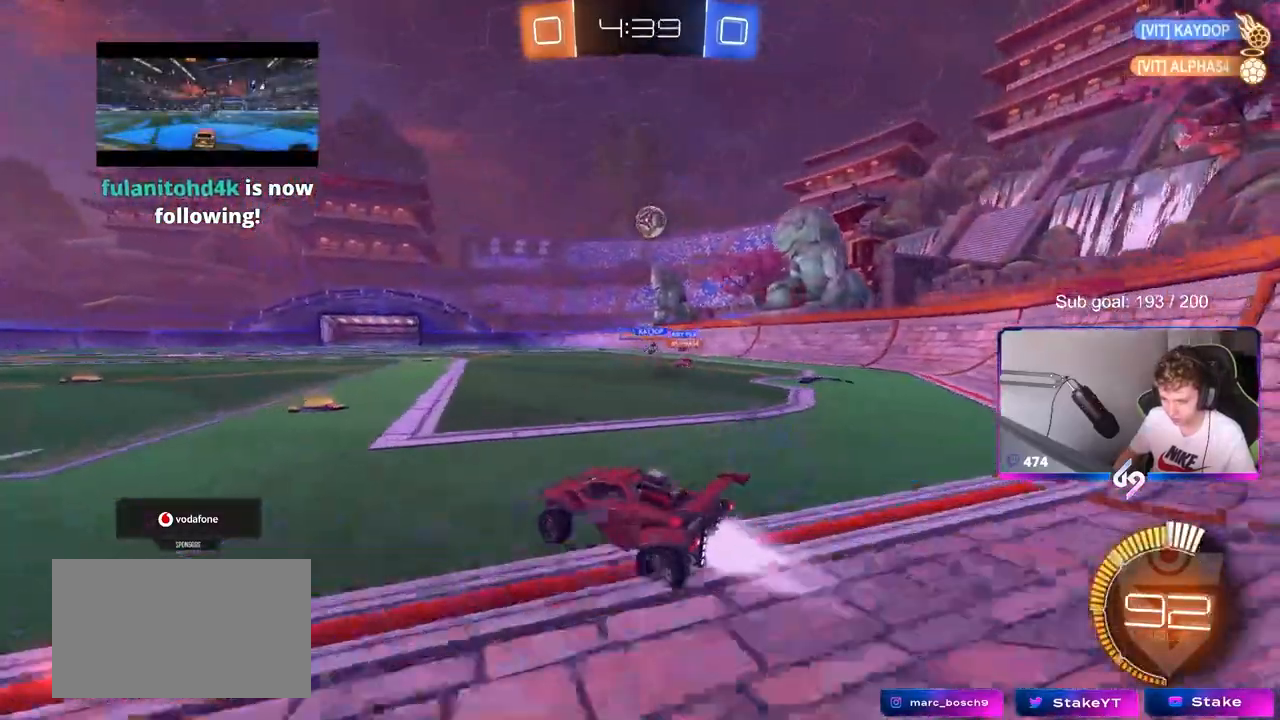
{"keys": [], "mouse": [], "mouse_move": "still", "events": [[133, "d", "up"], [133, "mouse_left", "up"], [183, "a", "down"], [467, "a", "up"], [467, "w", "up"]]}
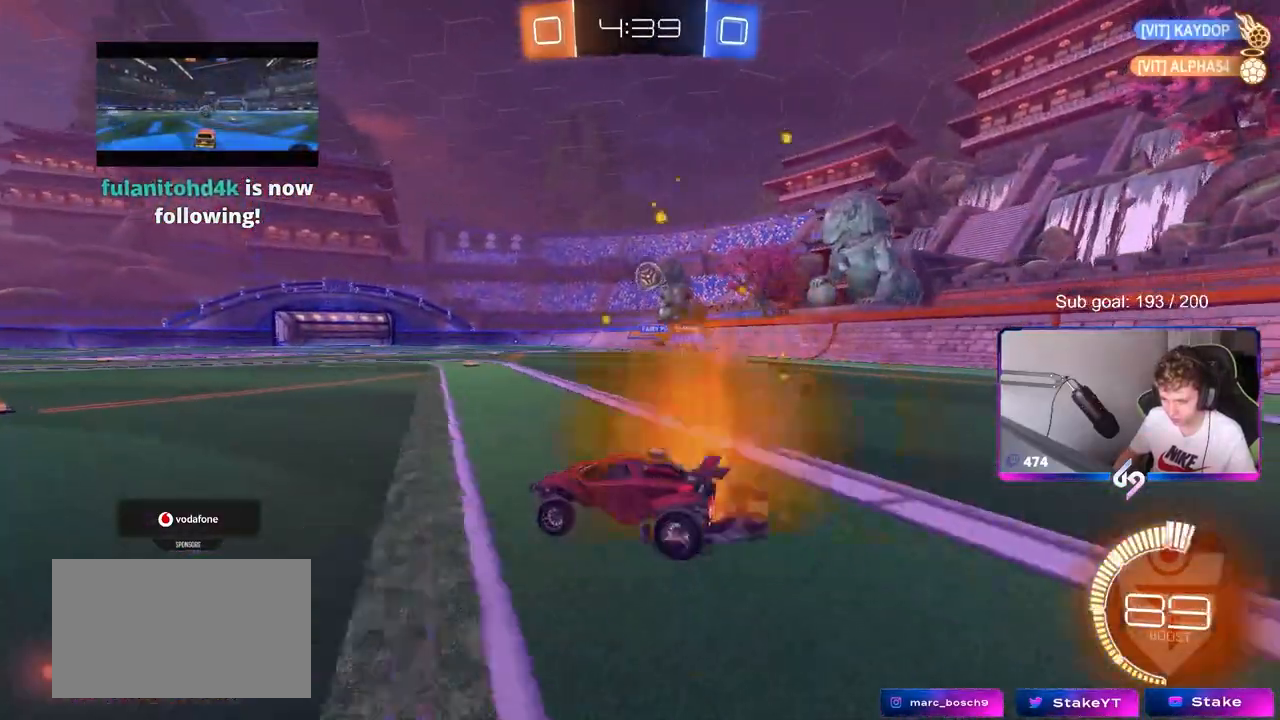
{"keys": ["a"], "mouse": [], "mouse_move": "still", "events": [[100, "a", "down"], [150, "s", "down"], [250, "s", "up"]]}
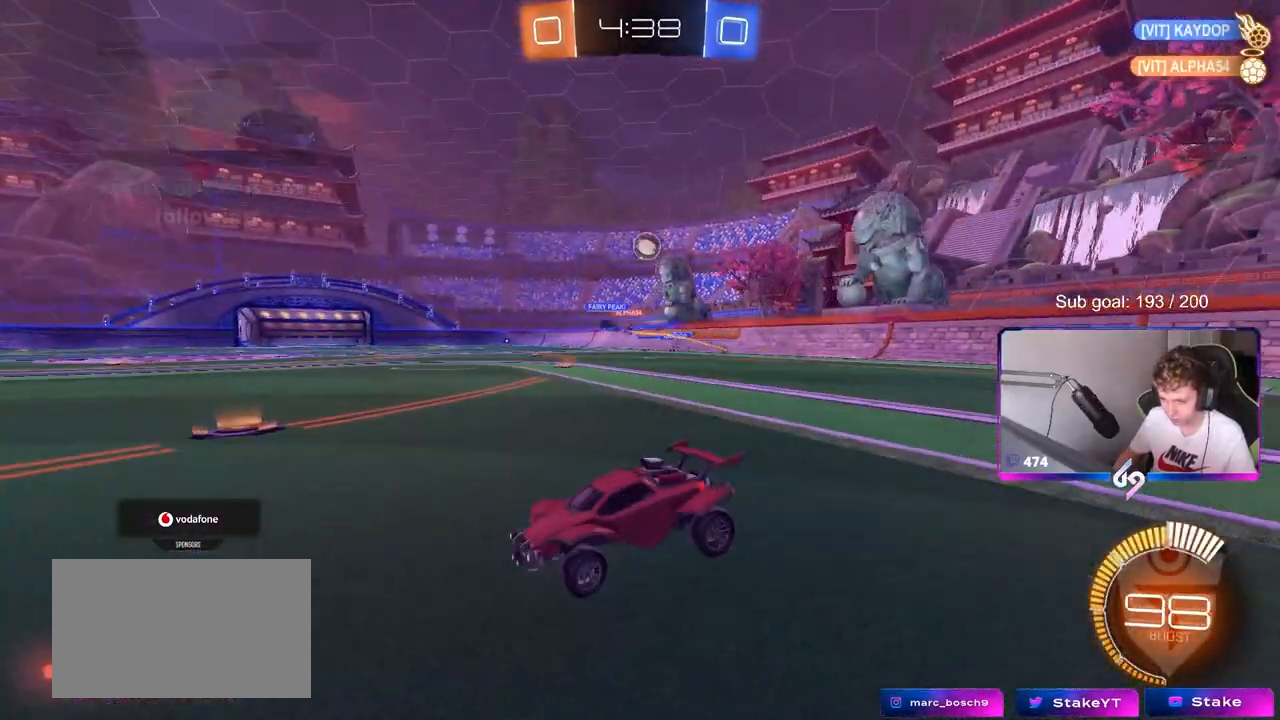
{"keys": ["d", "w"], "mouse": [], "mouse_move": "still", "events": [[400, "w", "down"], [500, "a", "up"], [500, "d", "down"]]}
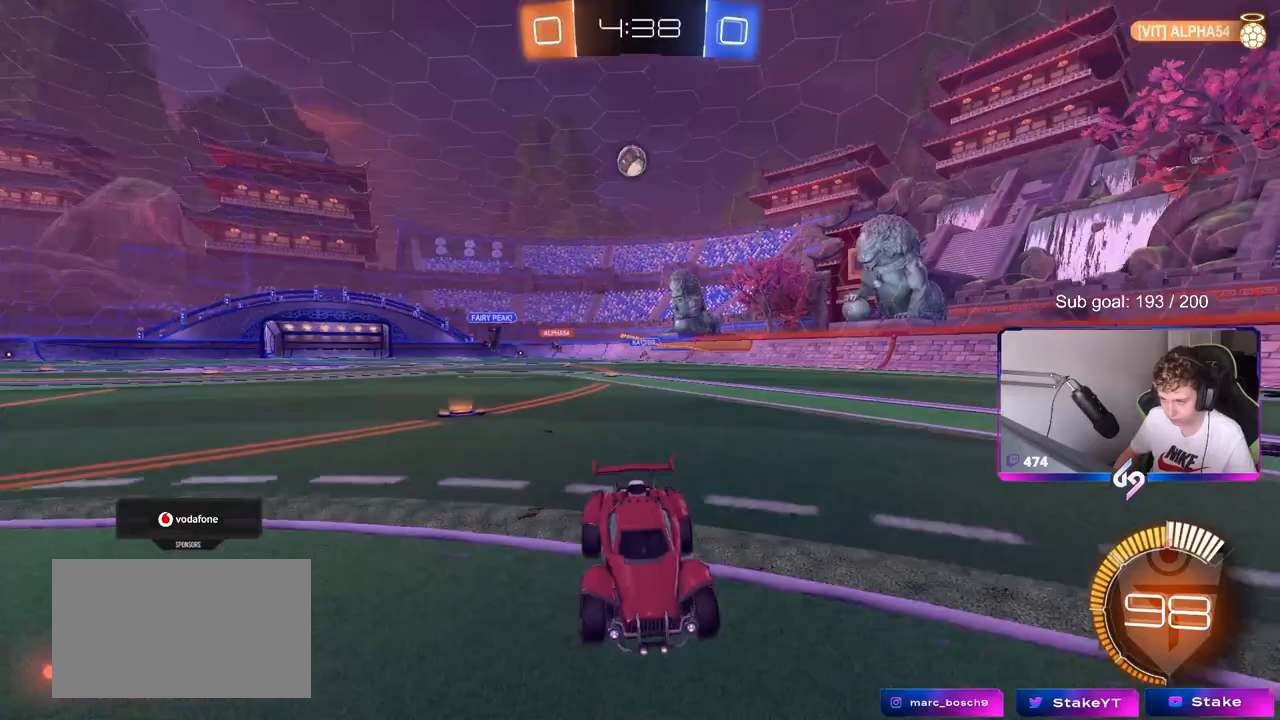
{"keys": ["d", "w"], "mouse": [], "mouse_move": "up", "events": [[83, "shift", "down"], [367, "shift", "up"]]}